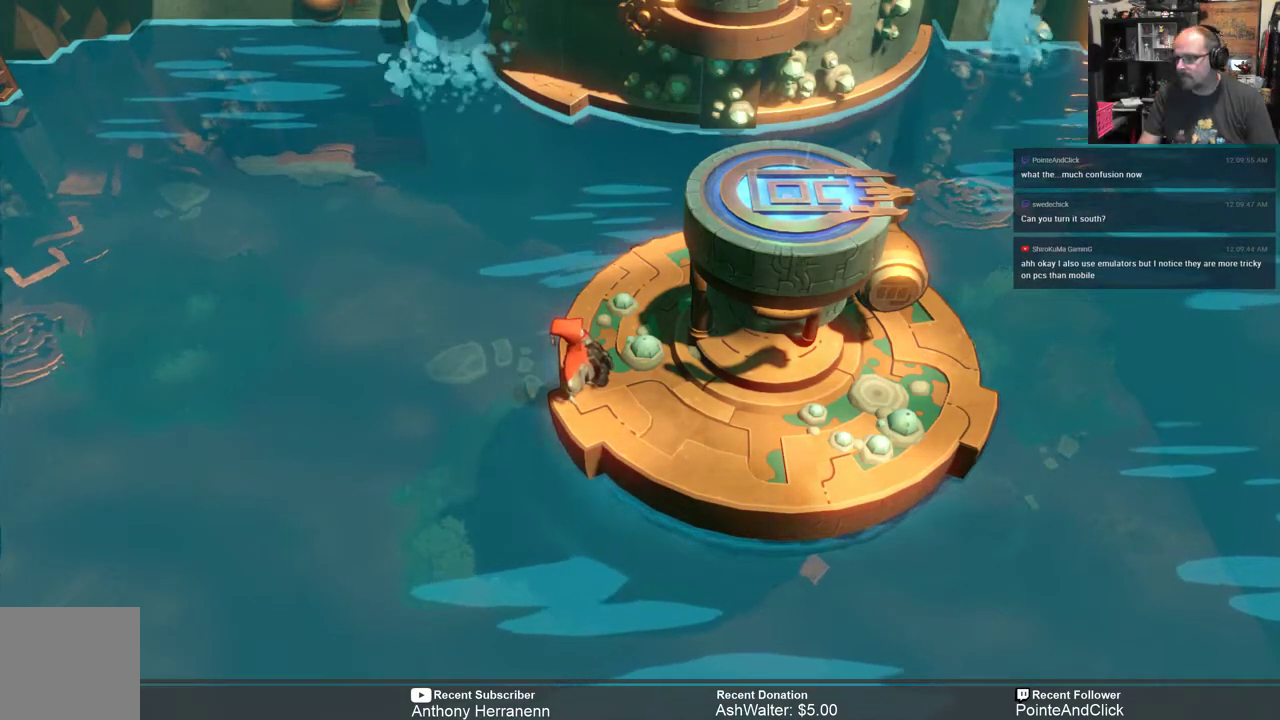
Gameplay with a controller (Xbox layout); each line is a JSON object with the inputs held at the frame after it. "events" lists button and stick changes between this image and that frame as [ms after this image, input, new state], when the widget could be followed in between.
{"buttons": ["R2"], "left_stick": "up-left", "right_stick": "center", "events": [[350, "R2", "down"], [500, "left_stick", "up-left"]]}
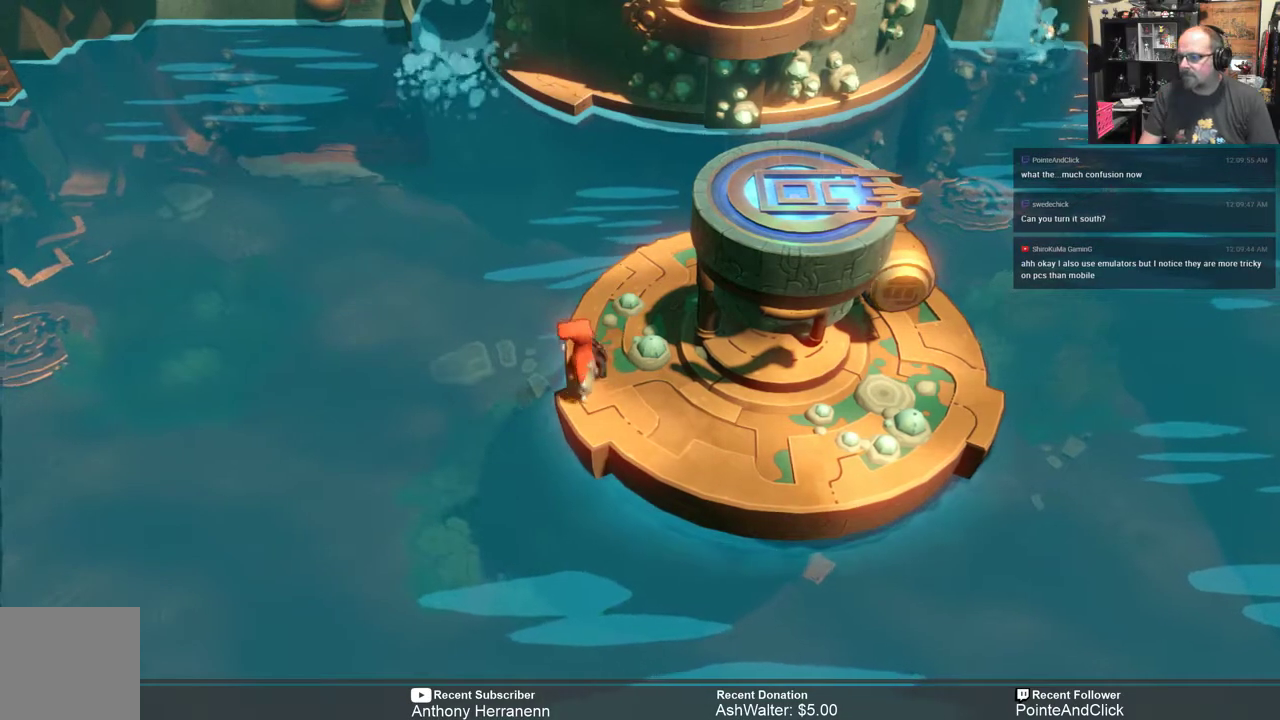
{"buttons": ["R2"], "left_stick": "up-left", "right_stick": "center", "events": [[100, "A", "down"], [467, "A", "up"]]}
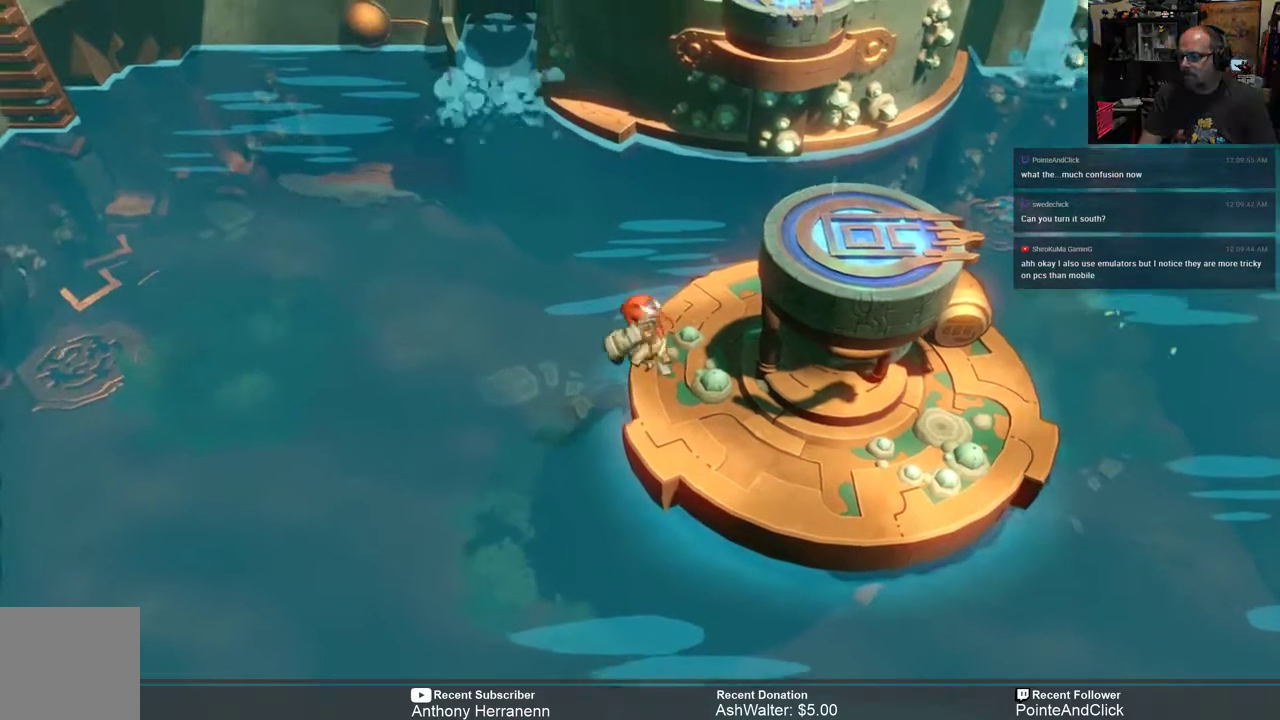
{"buttons": ["R2"], "left_stick": "left", "right_stick": "center", "events": [[317, "left_stick", "center"], [500, "left_stick", "left"]]}
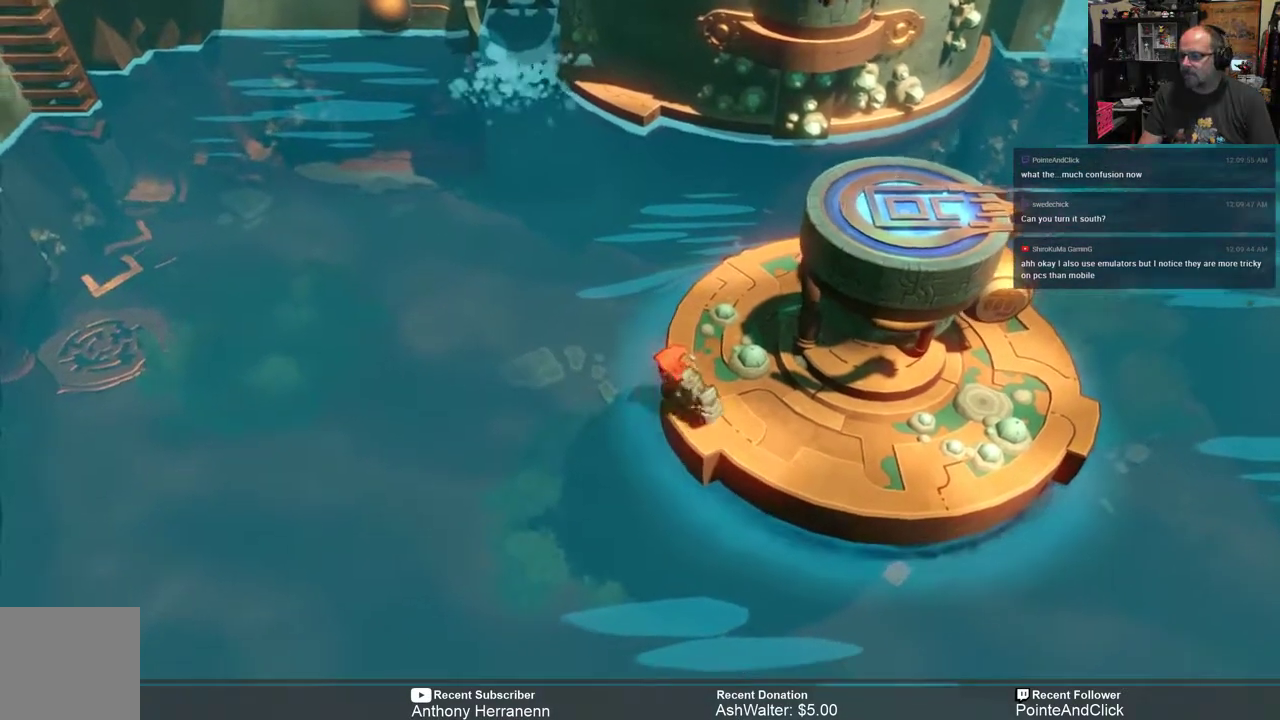
{"buttons": ["A", "R2"], "left_stick": "left", "right_stick": "center", "events": [[133, "A", "down"]]}
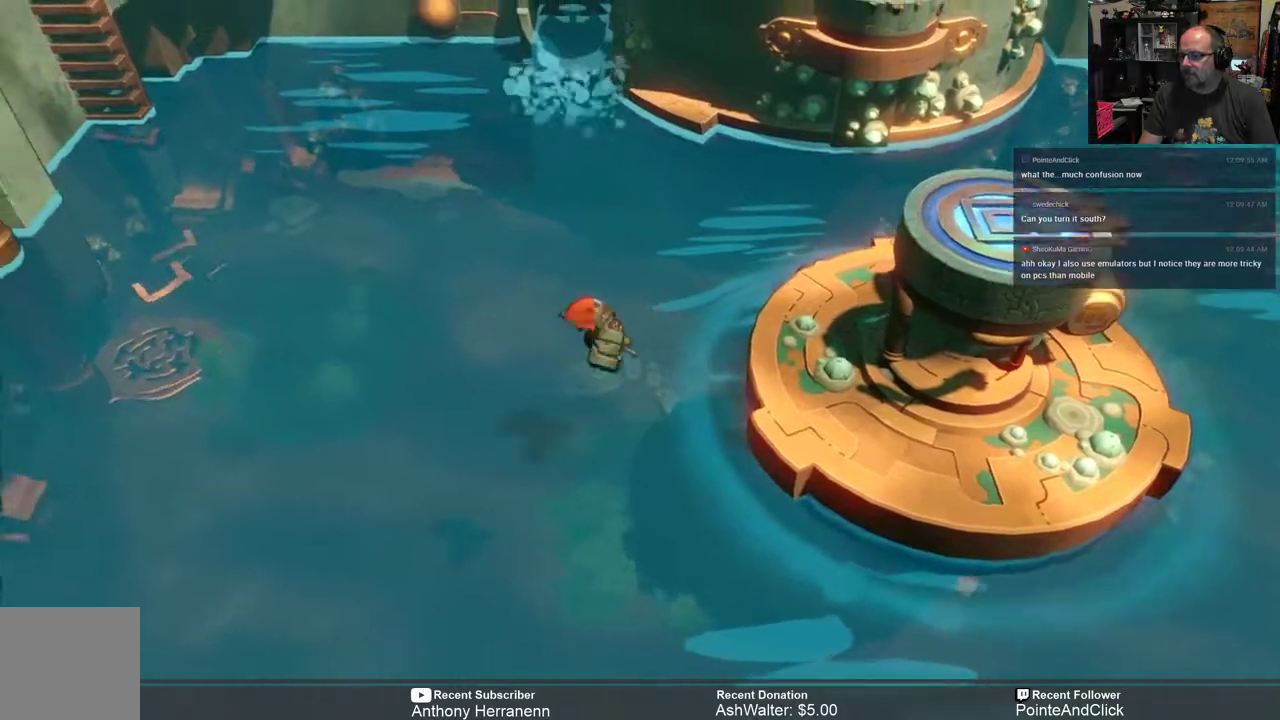
{"buttons": ["R2"], "left_stick": "up-left", "right_stick": "center", "events": [[100, "left_stick", "up-left"], [350, "A", "up"]]}
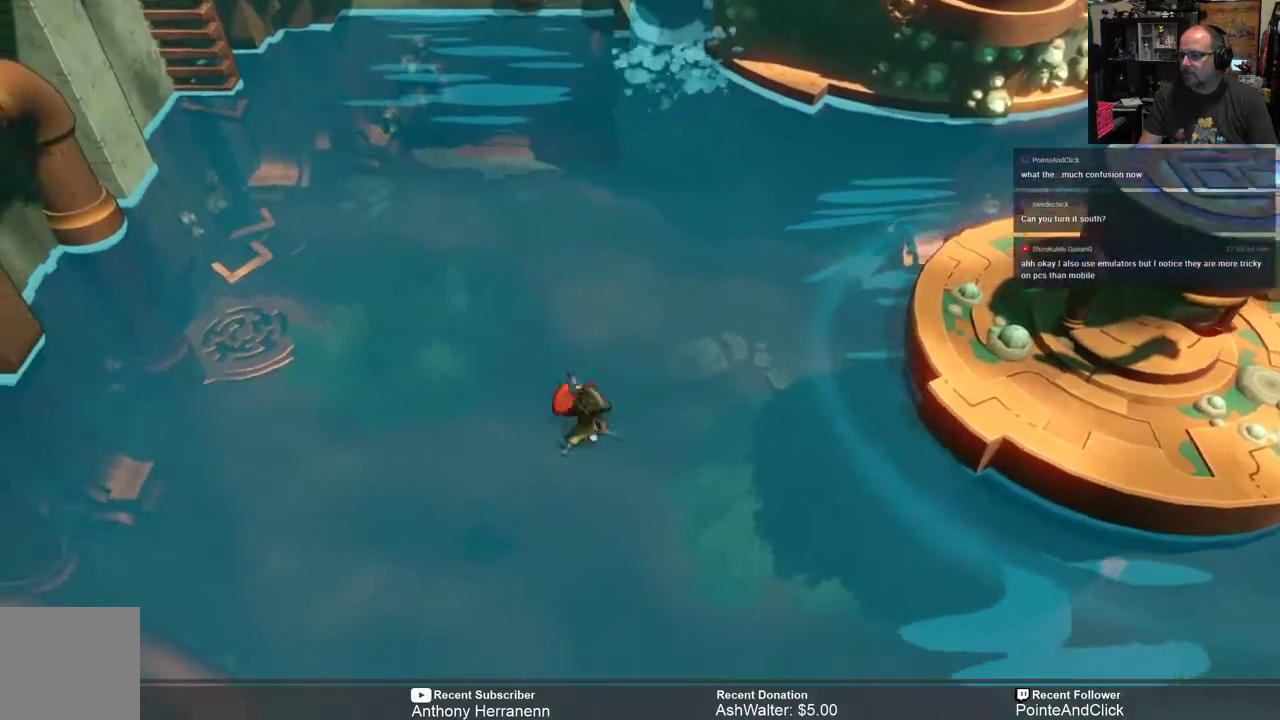
{"buttons": ["R2"], "left_stick": "up", "right_stick": "center", "events": [[200, "left_stick", "up"]]}
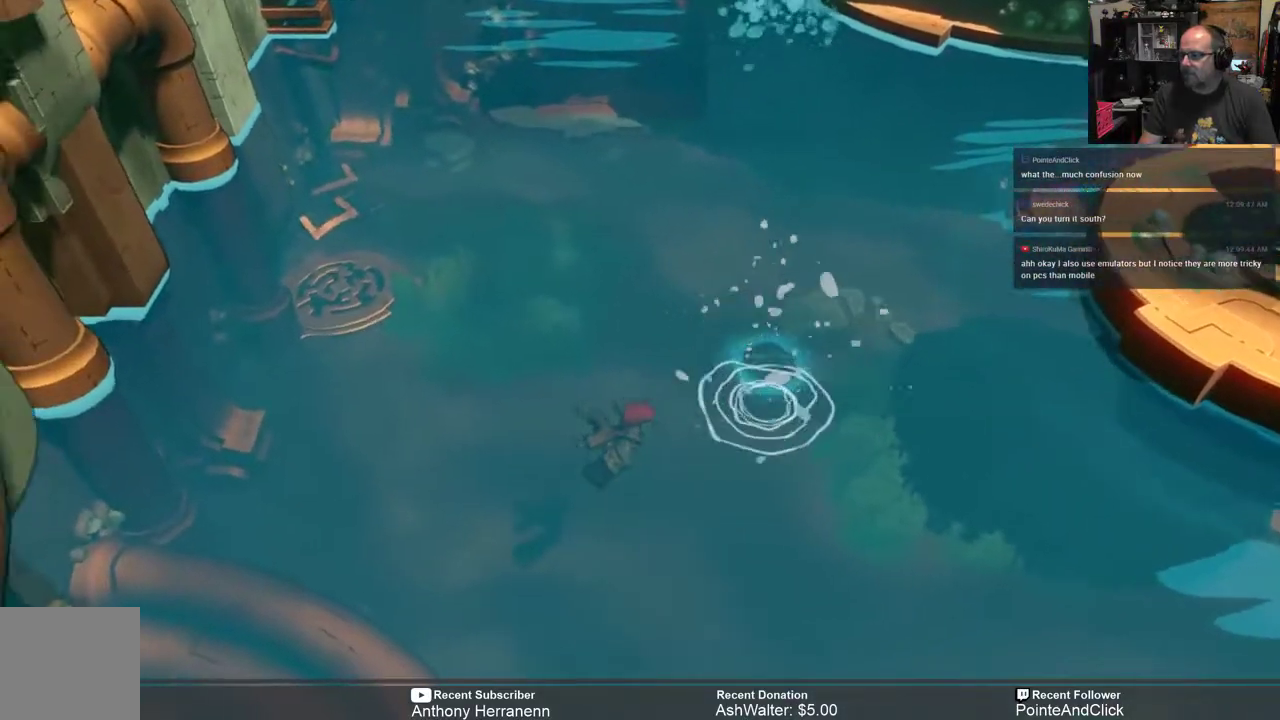
{"buttons": ["R2"], "left_stick": "up", "right_stick": "center", "events": []}
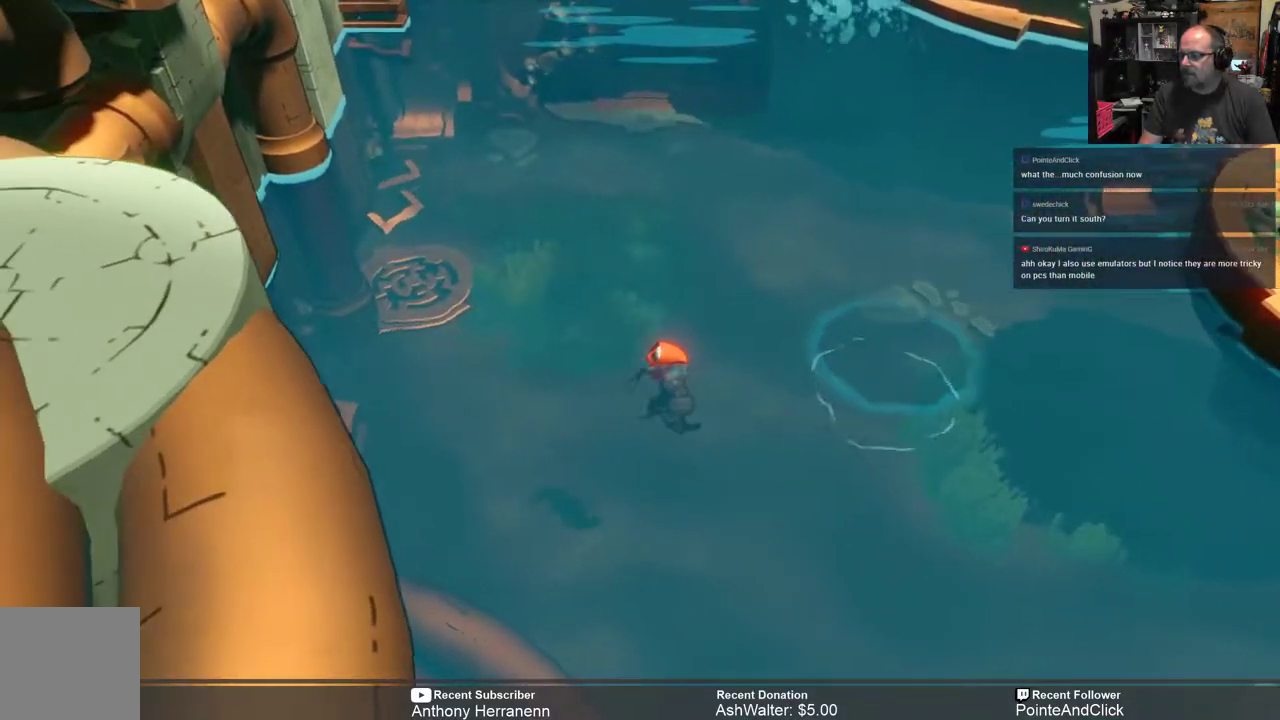
{"buttons": ["R2"], "left_stick": "up", "right_stick": "center", "events": []}
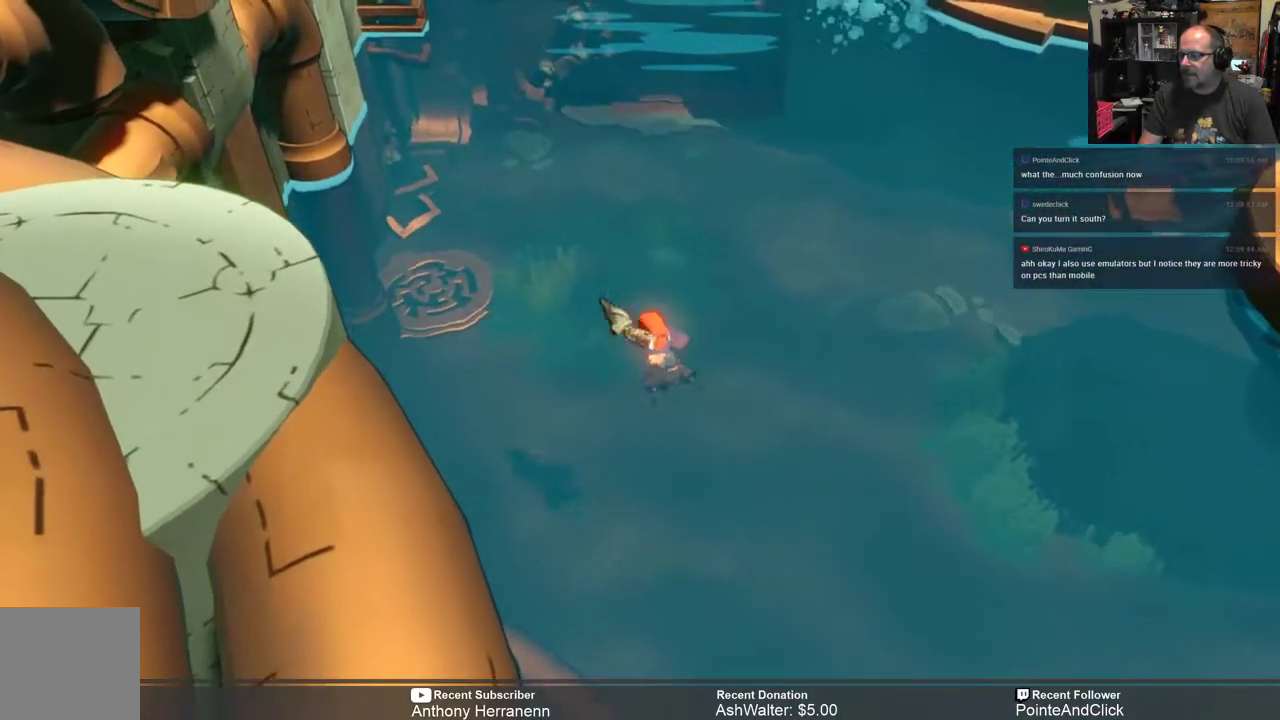
{"buttons": ["R2"], "left_stick": "up", "right_stick": "center", "events": []}
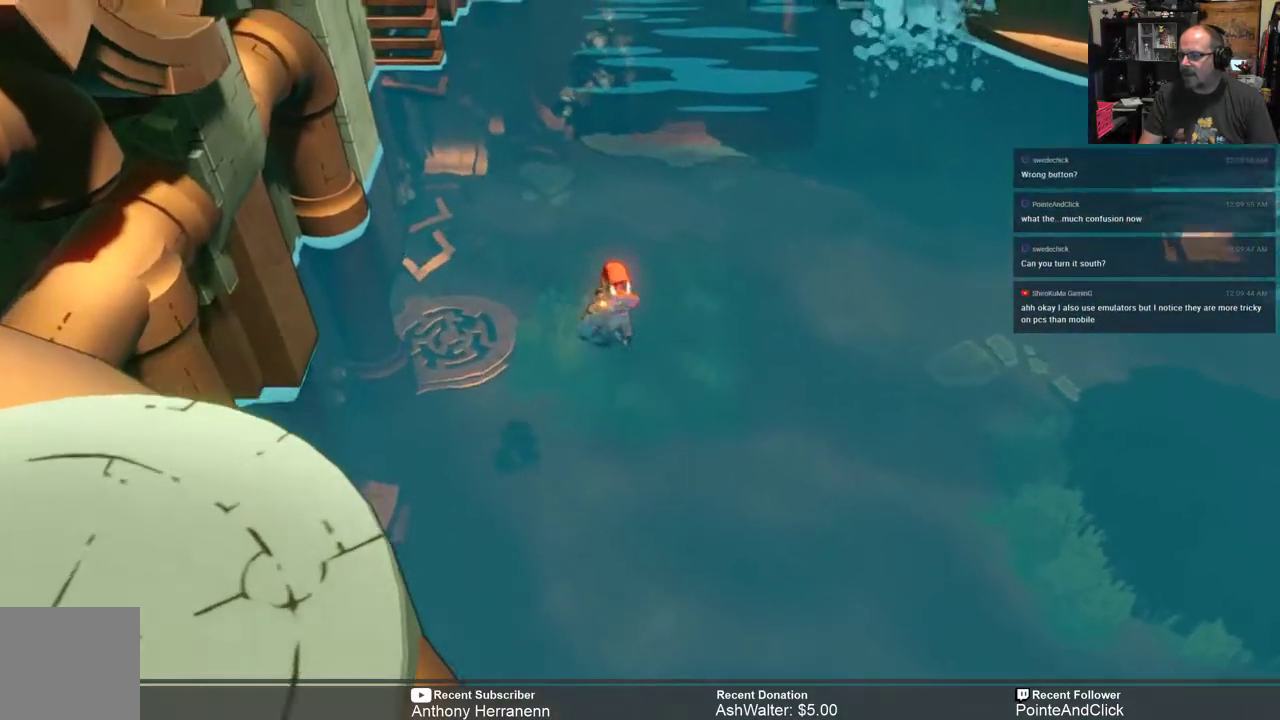
{"buttons": ["R2"], "left_stick": "up", "right_stick": "center", "events": []}
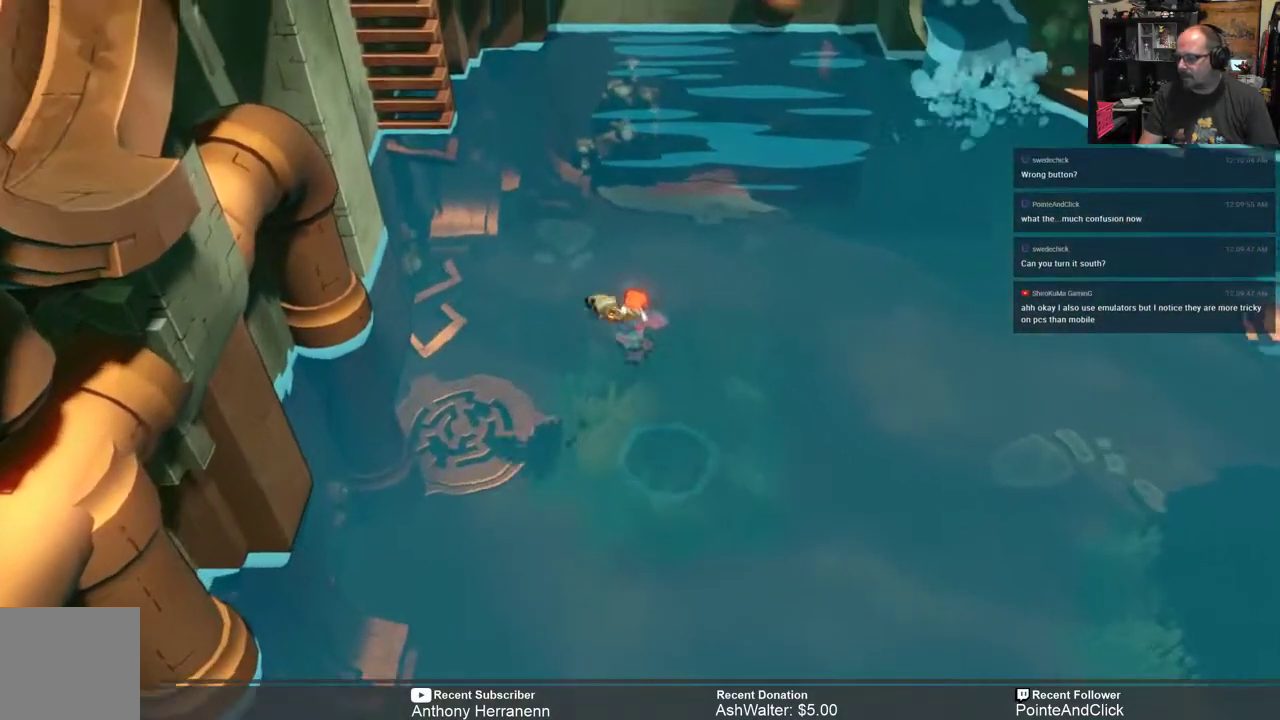
{"buttons": ["R2"], "left_stick": "up-left", "right_stick": "center", "events": [[317, "left_stick", "up-left"]]}
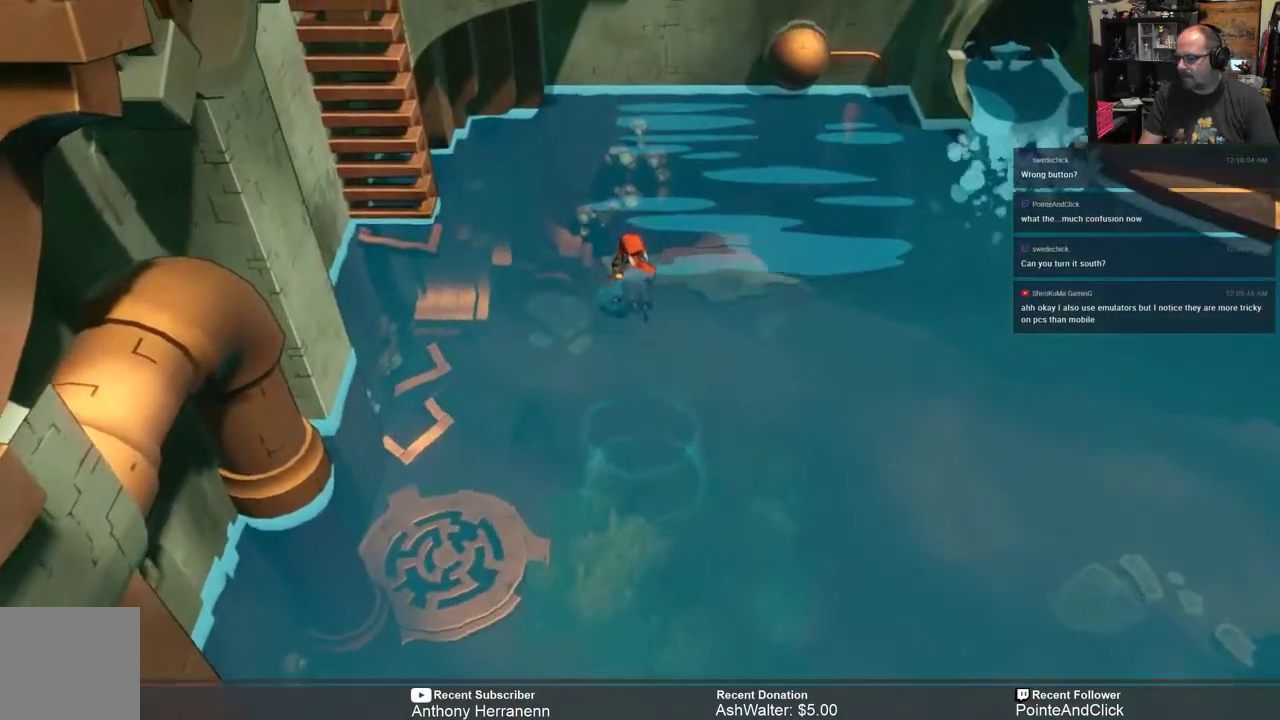
{"buttons": ["R2"], "left_stick": "down", "right_stick": "center", "events": [[217, "left_stick", "left"], [350, "left_stick", "down-left"], [450, "left_stick", "down"]]}
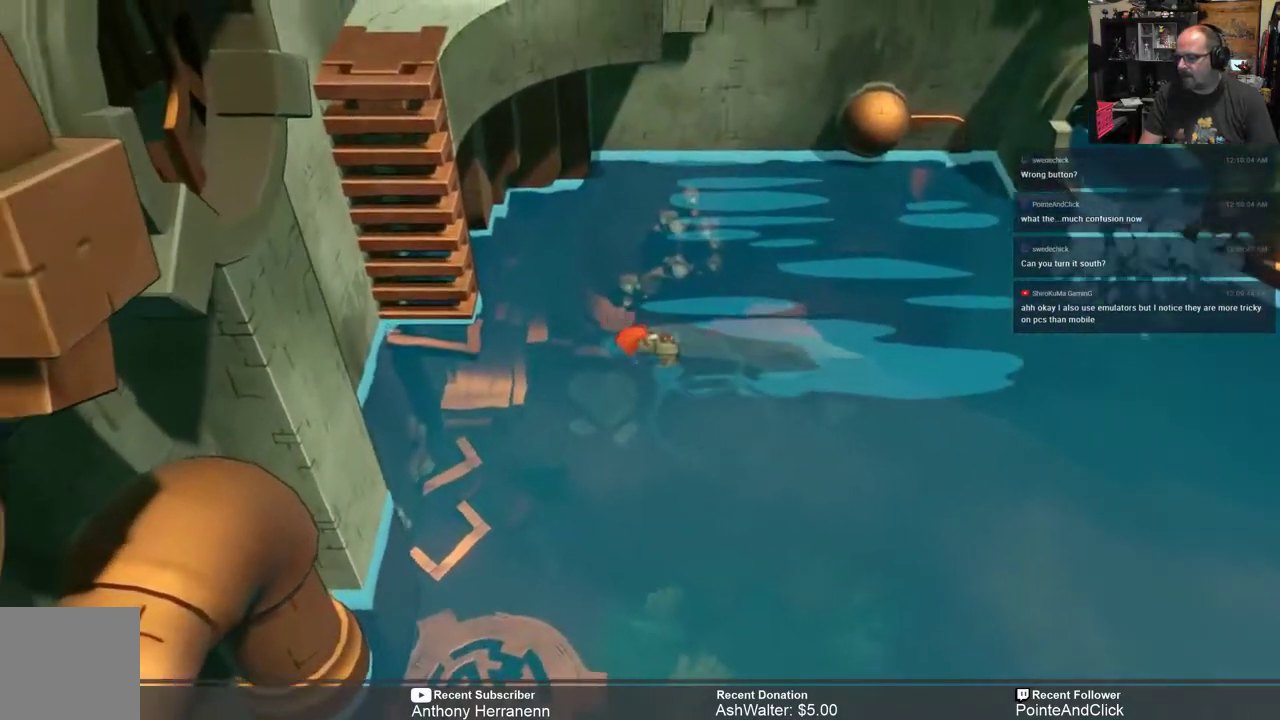
{"buttons": ["R2"], "left_stick": "down-left", "right_stick": "center", "events": [[317, "left_stick", "down-left"]]}
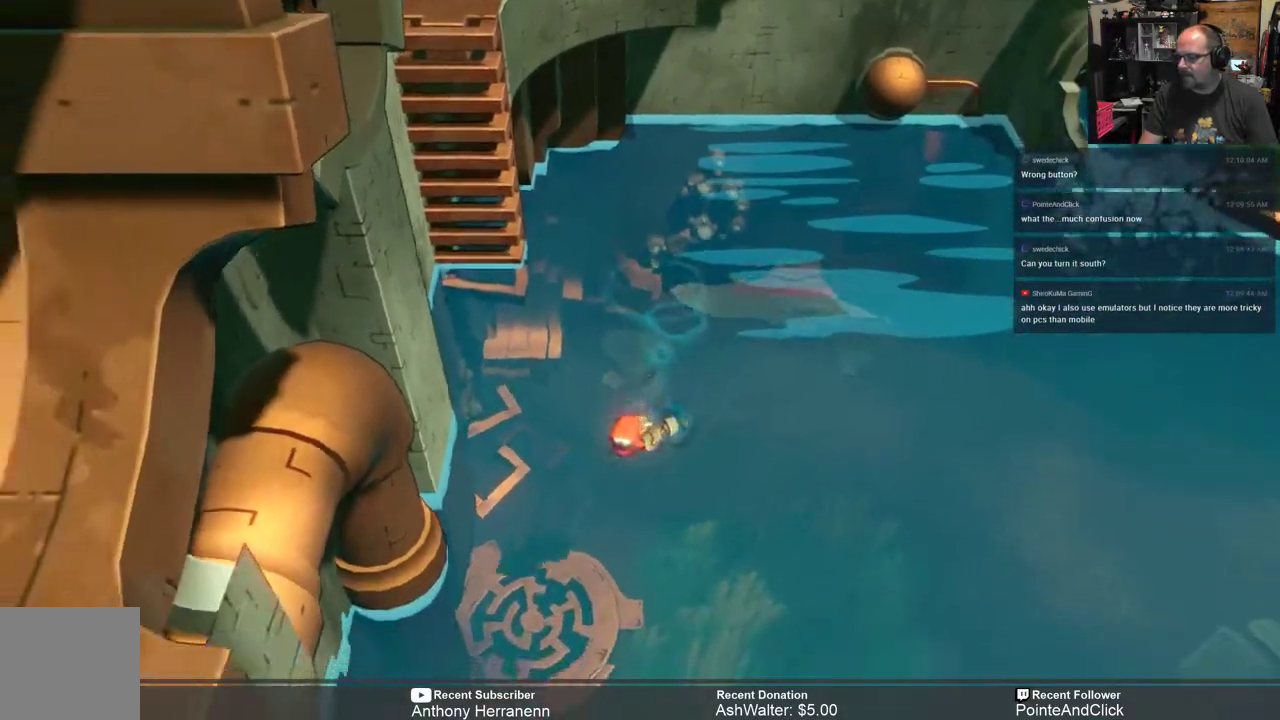
{"buttons": ["R2"], "left_stick": "up", "right_stick": "center", "events": [[50, "left_stick", "left"], [217, "left_stick", "up-left"], [483, "left_stick", "up"]]}
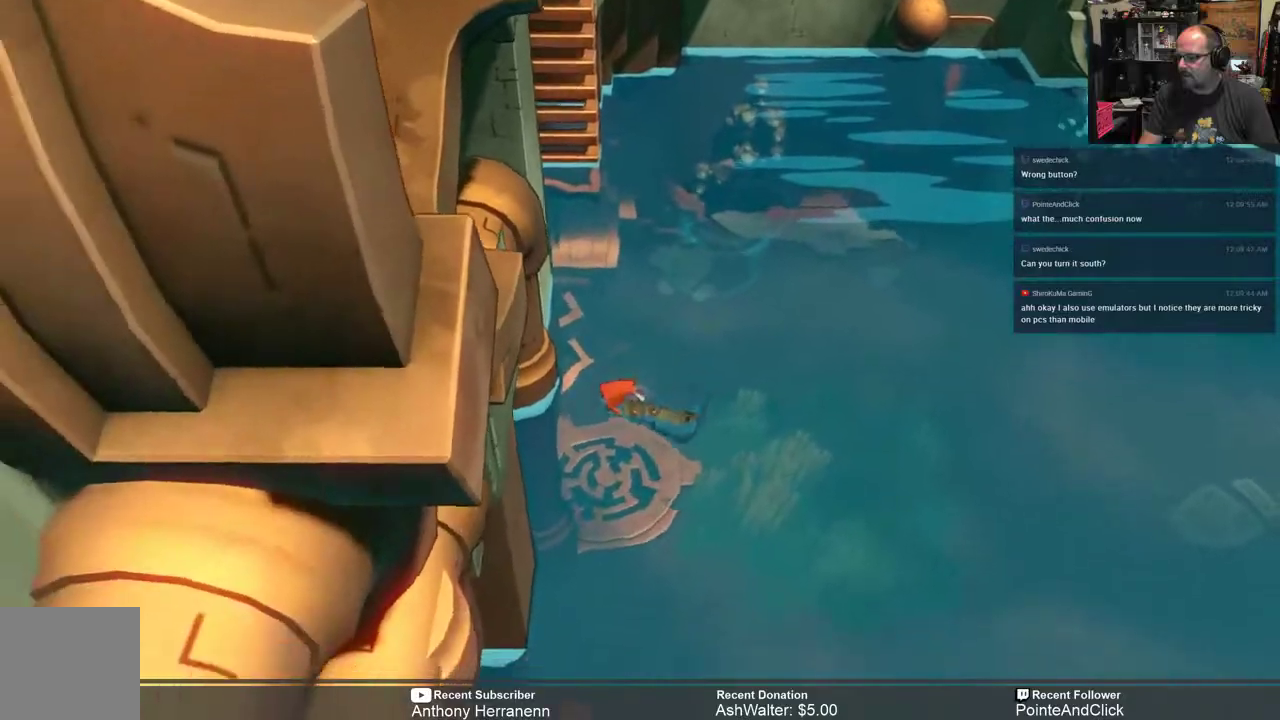
{"buttons": ["R2"], "left_stick": "up", "right_stick": "center", "events": []}
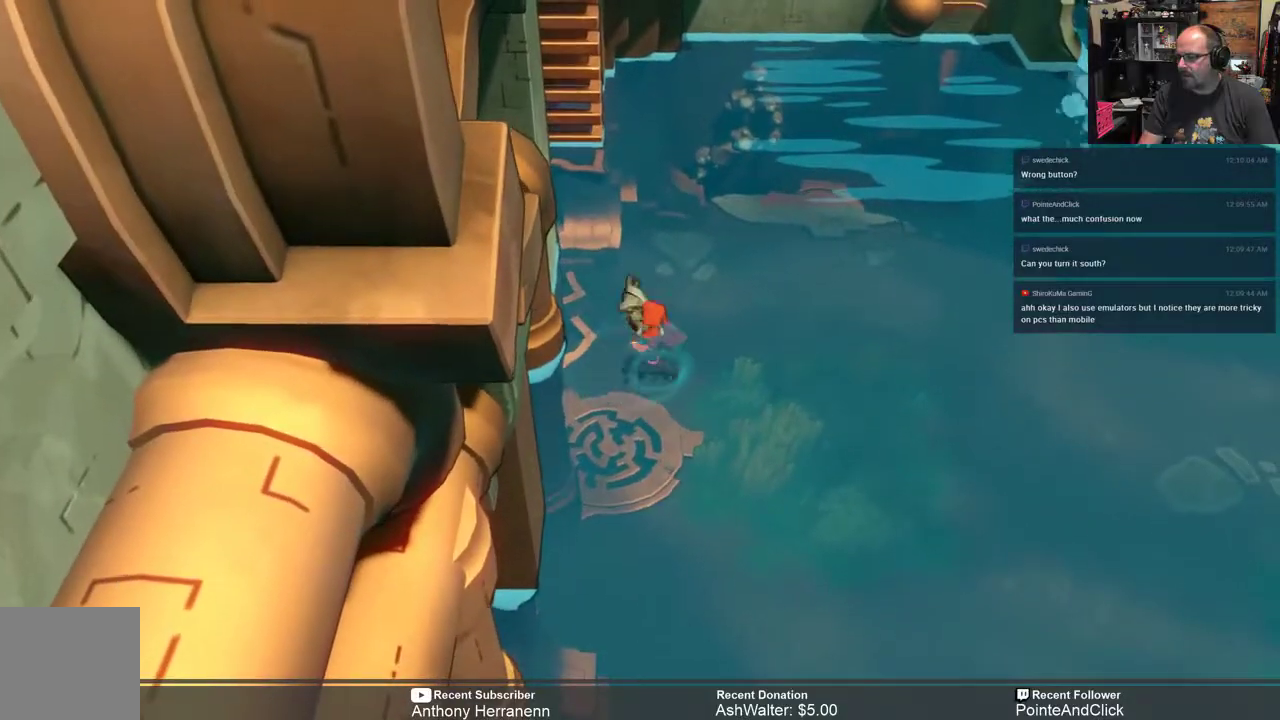
{"buttons": ["R2"], "left_stick": "up-left", "right_stick": "center", "events": [[350, "left_stick", "up-left"]]}
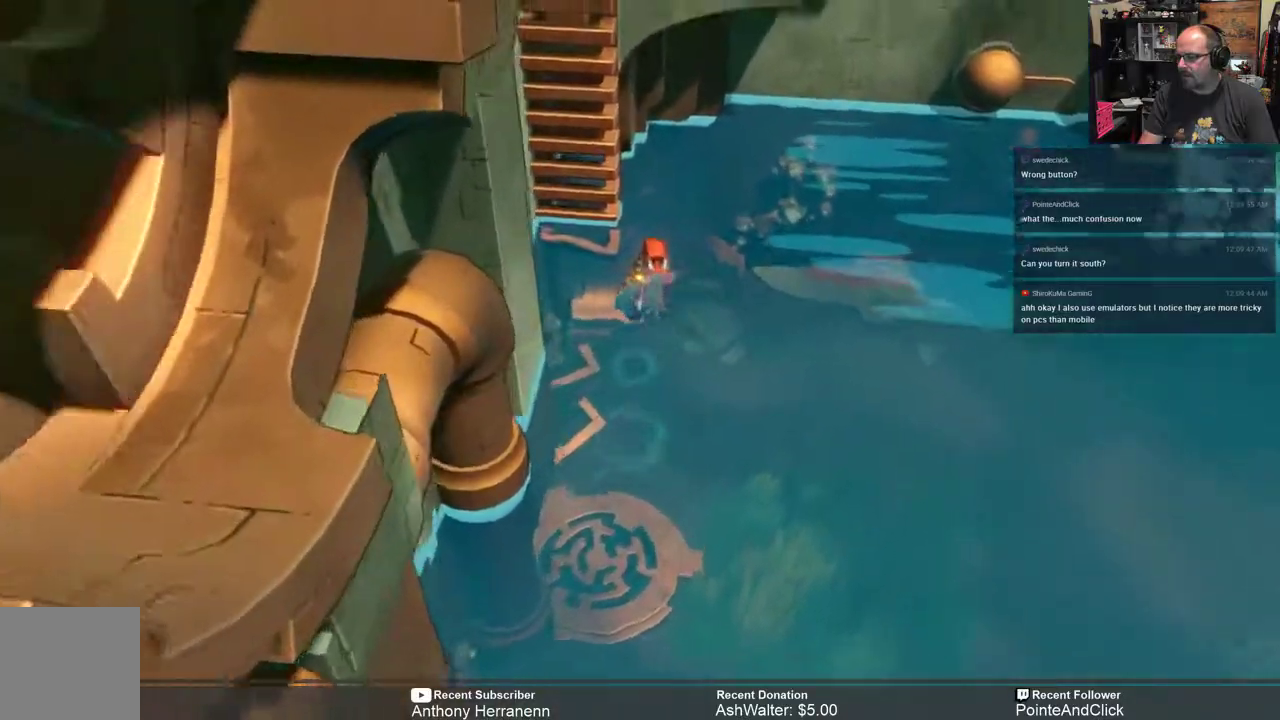
{"buttons": ["R2"], "left_stick": "up-left", "right_stick": "center", "events": [[333, "left_stick", "left"], [467, "left_stick", "up-left"]]}
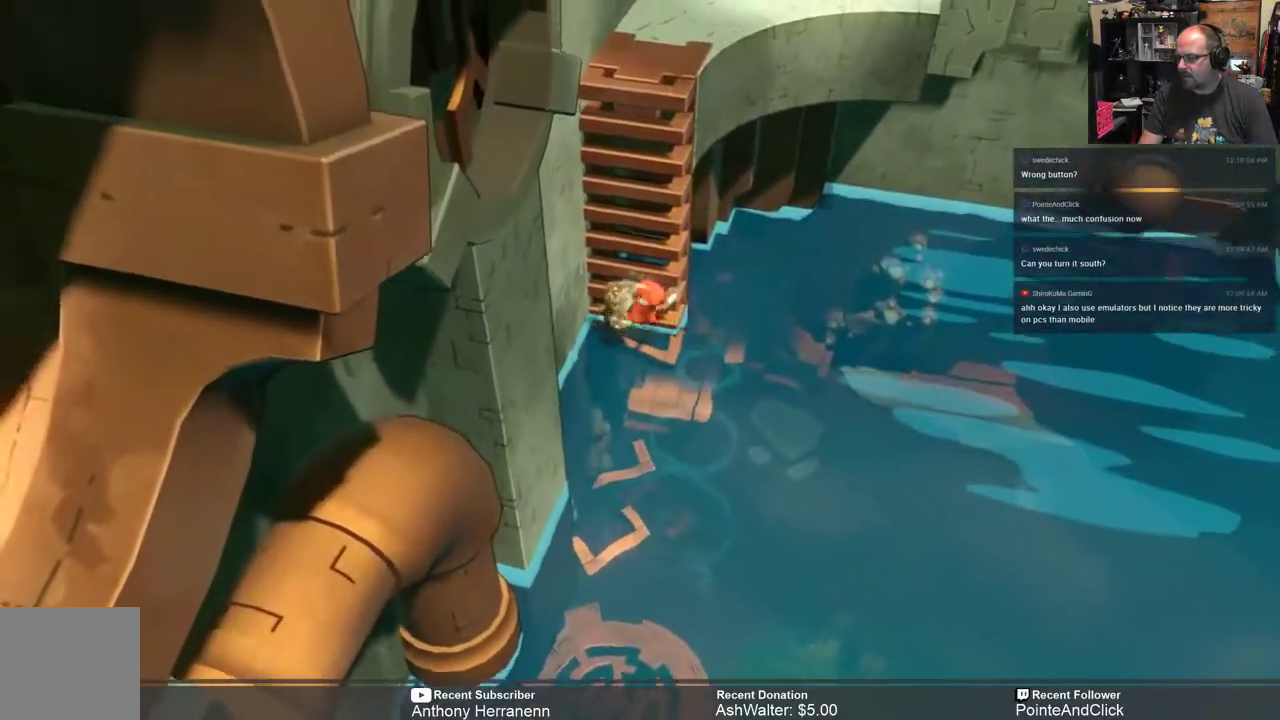
{"buttons": ["R2"], "left_stick": "up", "right_stick": "center", "events": [[167, "left_stick", "up"]]}
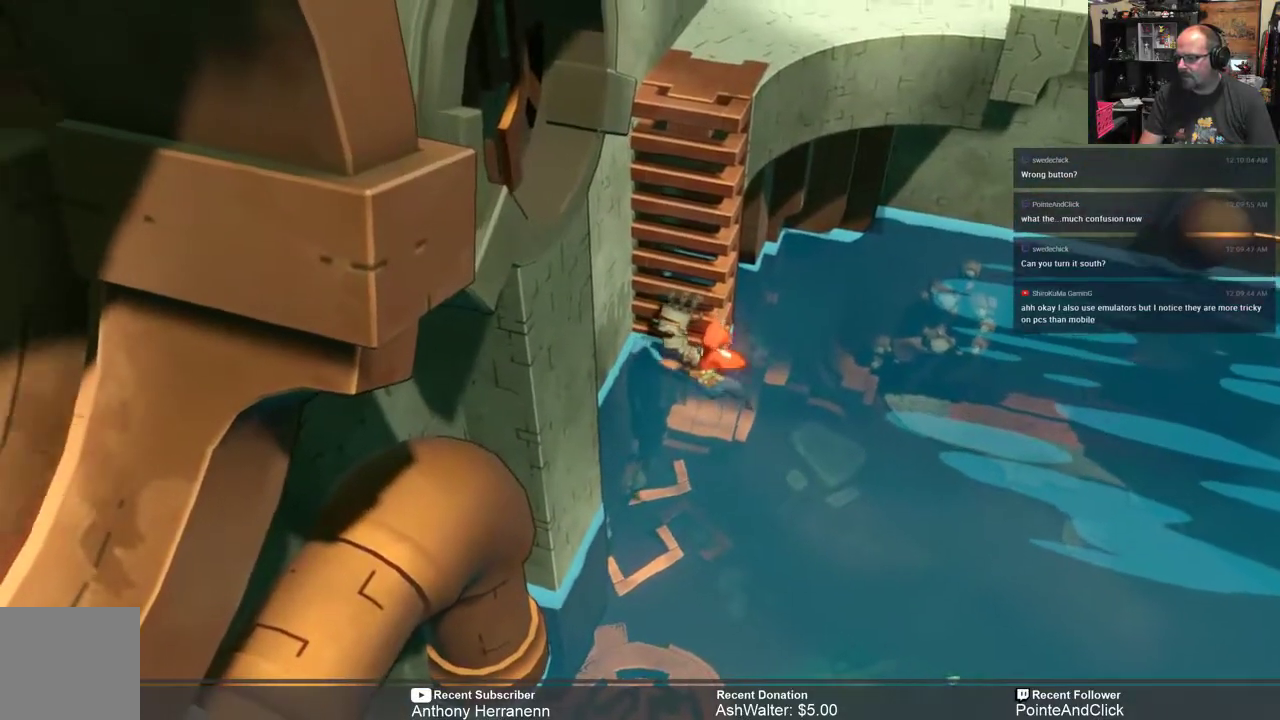
{"buttons": ["R2"], "left_stick": "up", "right_stick": "center", "events": []}
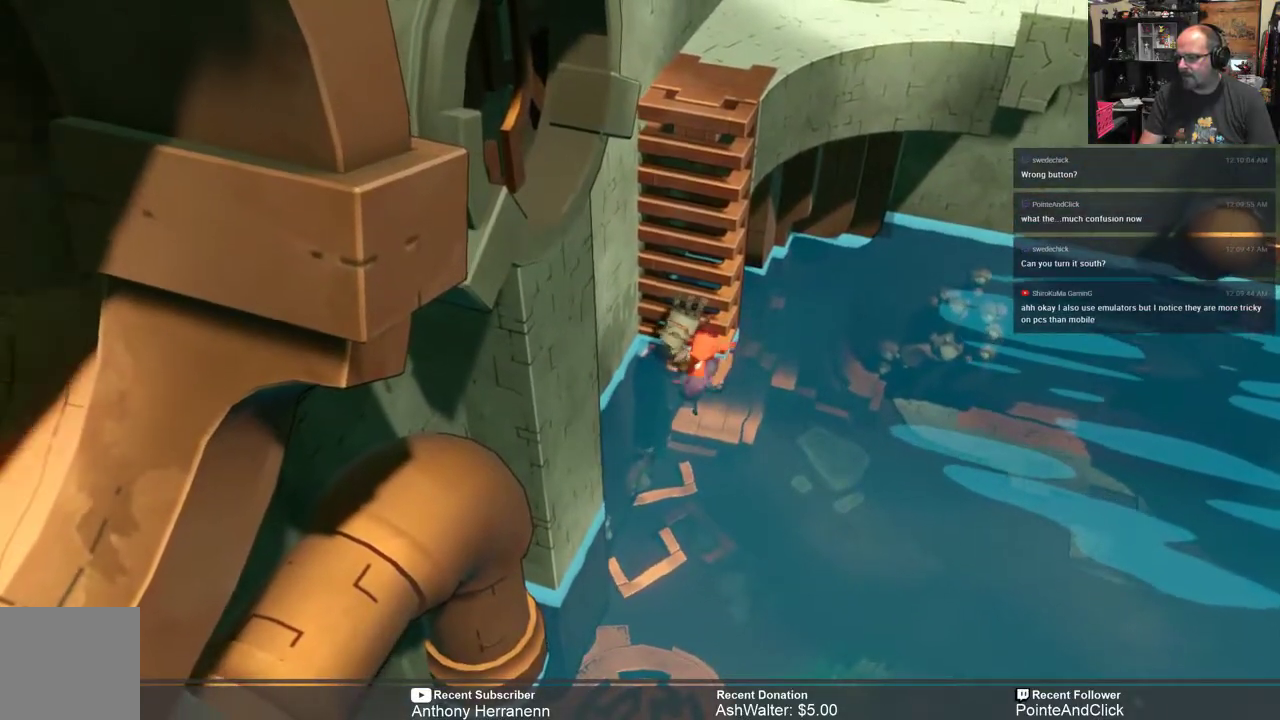
{"buttons": ["R2"], "left_stick": "up-left", "right_stick": "center", "events": [[150, "left_stick", "up-left"]]}
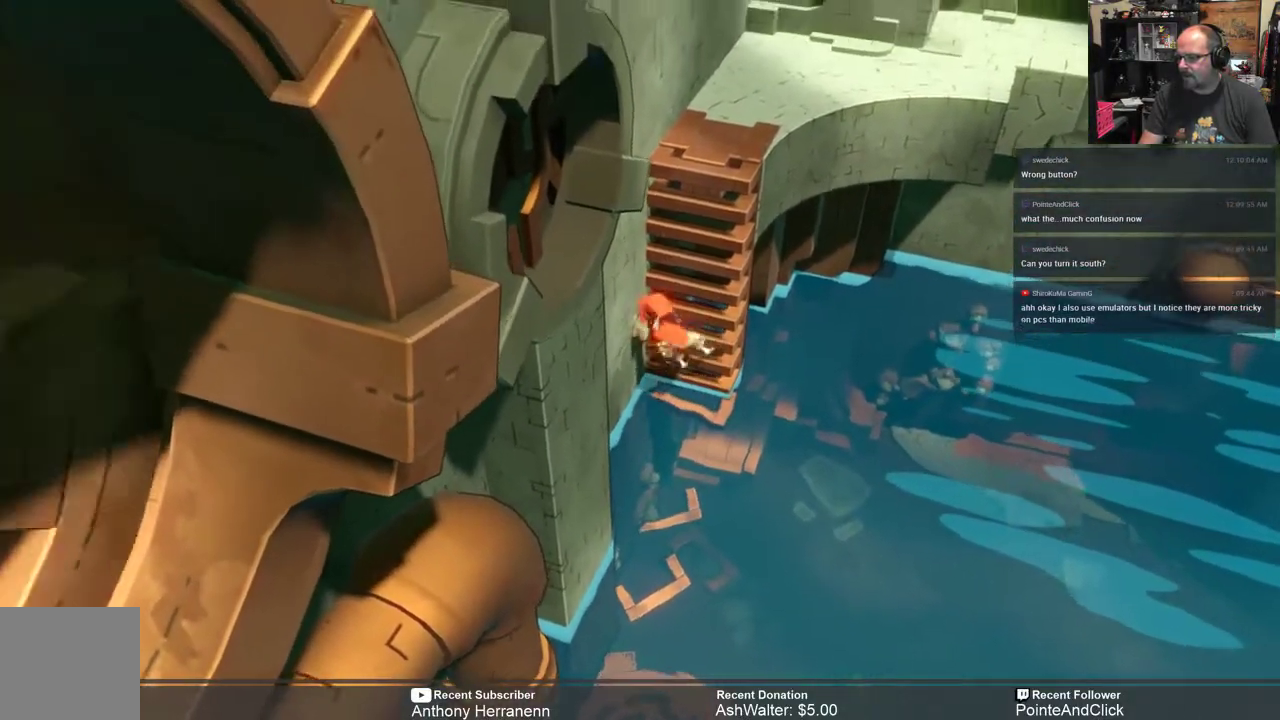
{"buttons": ["R2"], "left_stick": "up", "right_stick": "center", "events": [[83, "left_stick", "up"]]}
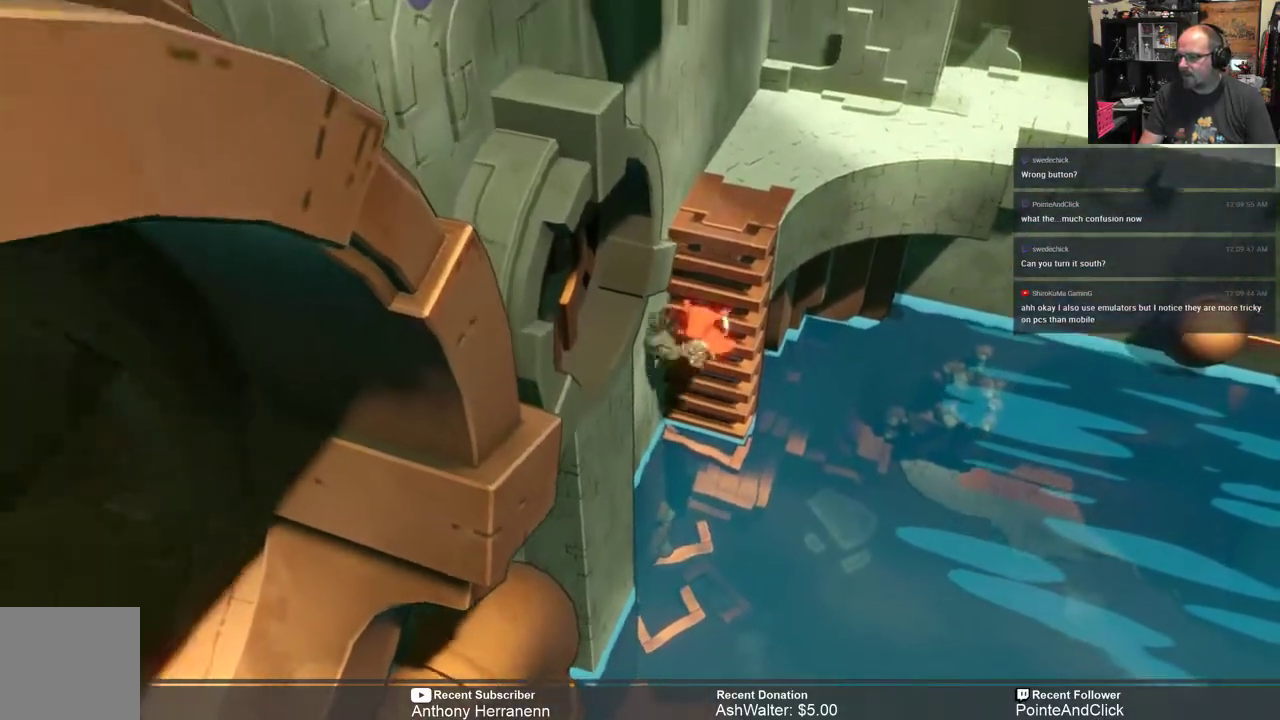
{"buttons": ["R2"], "left_stick": "up", "right_stick": "center", "events": []}
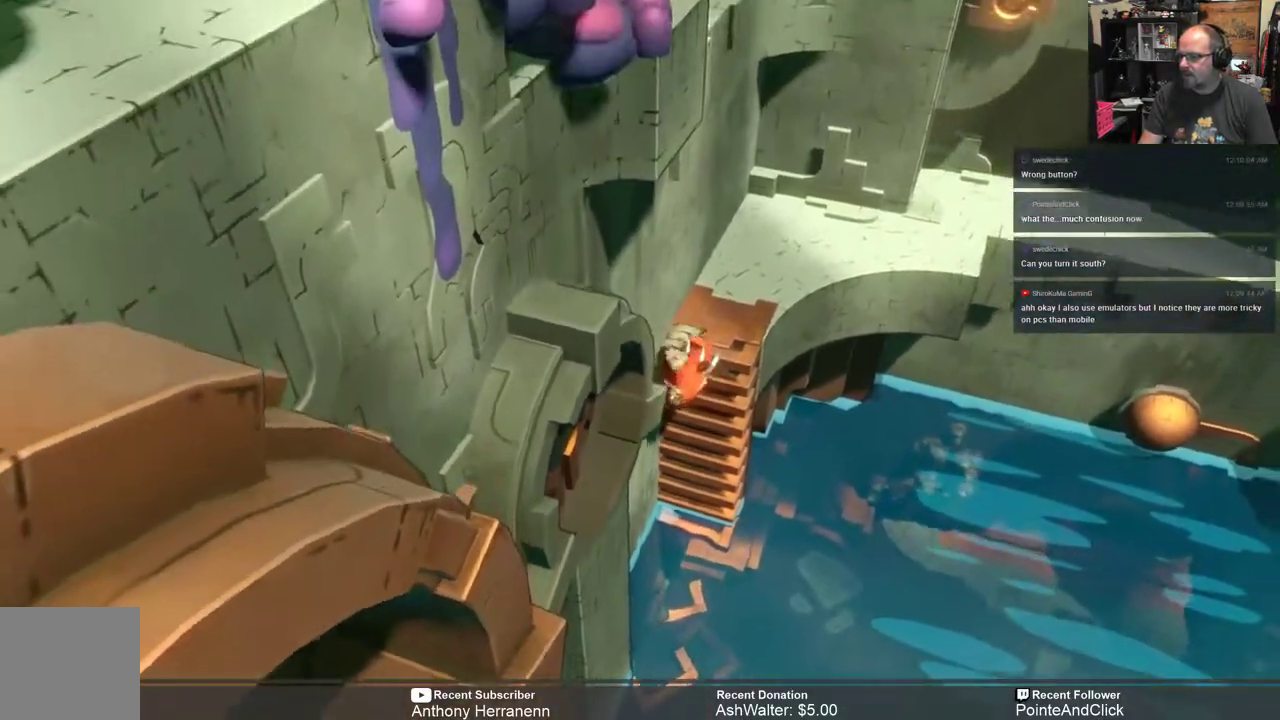
{"buttons": ["R2"], "left_stick": "up-right", "right_stick": "center", "events": [[250, "left_stick", "up-right"]]}
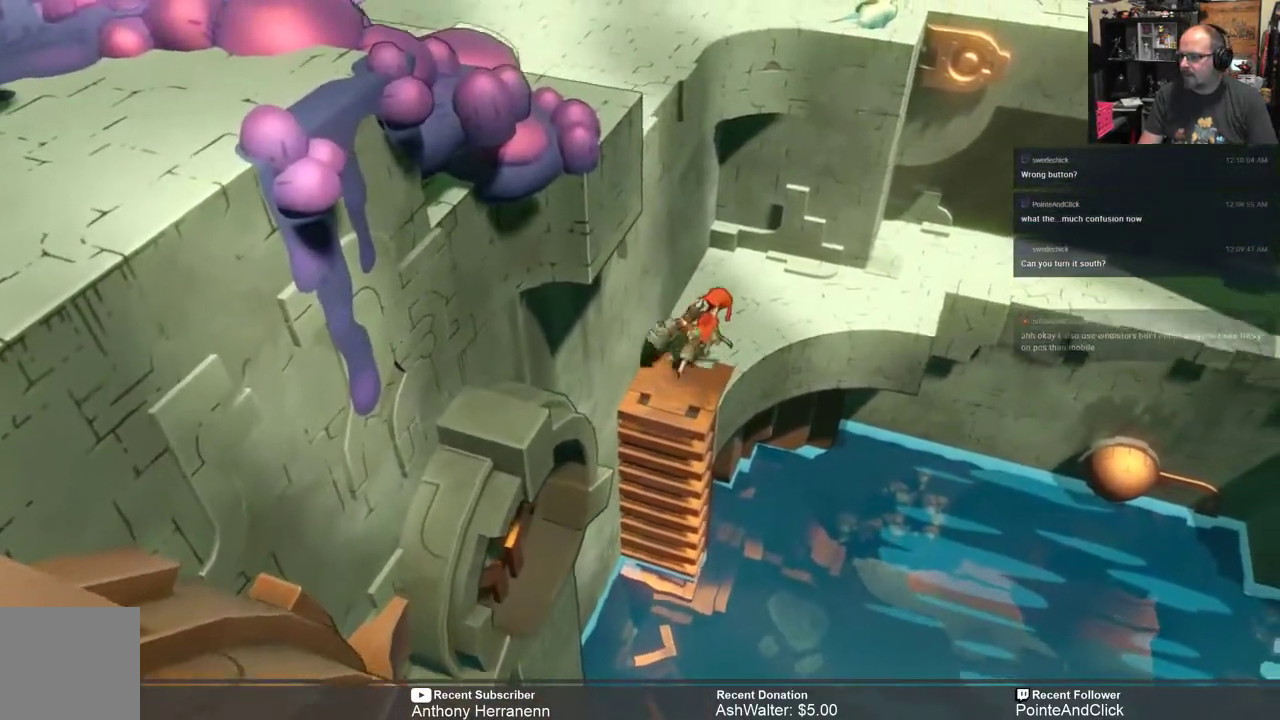
{"buttons": ["R2"], "left_stick": "up-right", "right_stick": "center", "events": []}
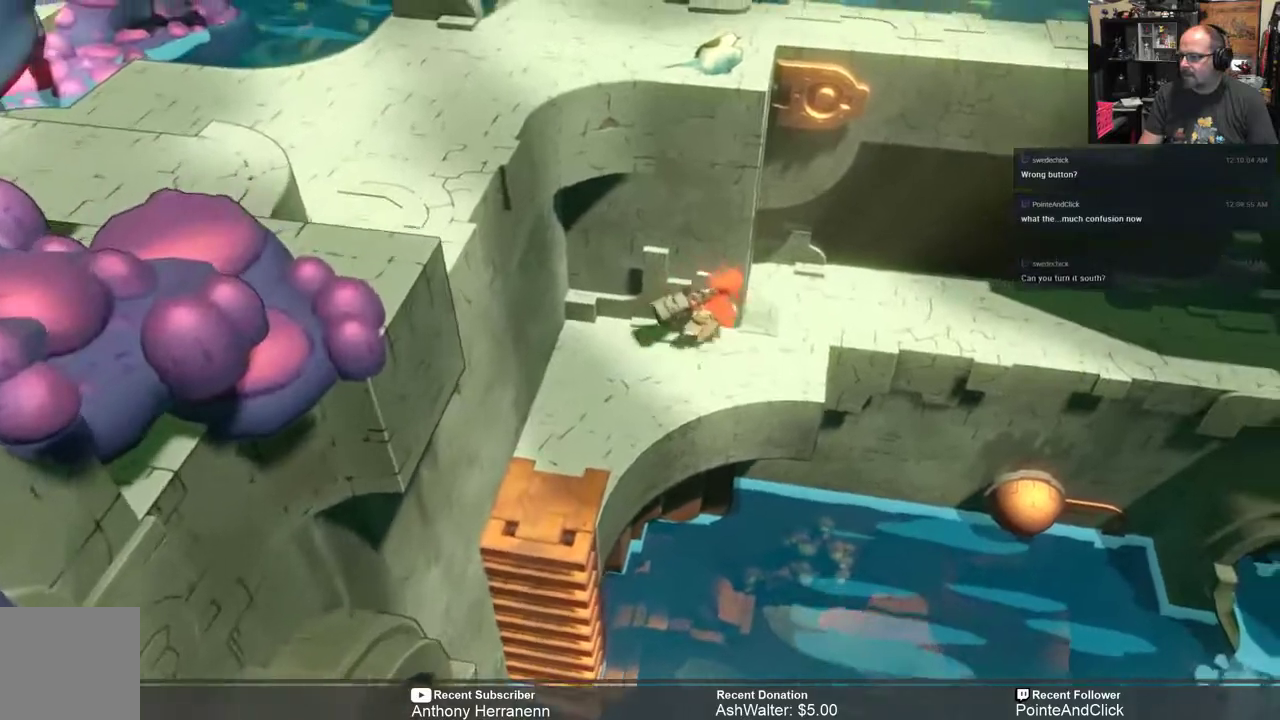
{"buttons": ["R2"], "left_stick": "up-right", "right_stick": "center", "events": []}
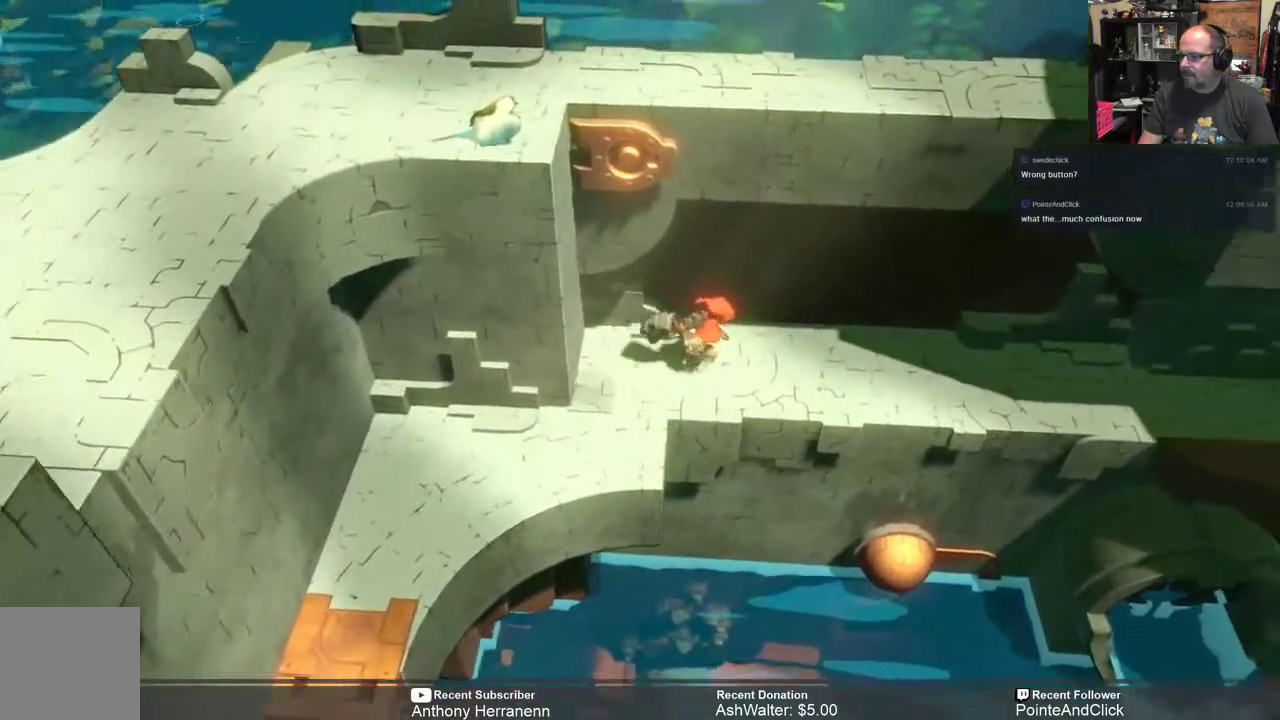
{"buttons": ["R2"], "left_stick": "right", "right_stick": "center", "events": [[200, "left_stick", "right"]]}
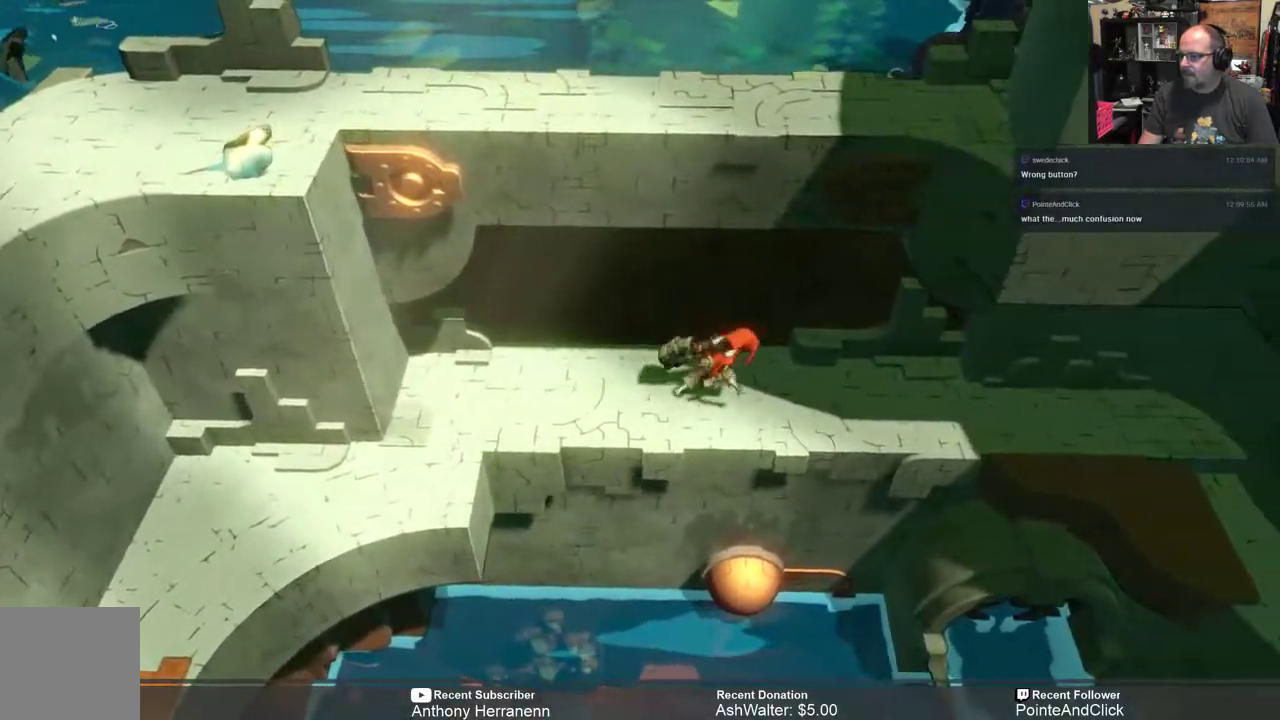
{"buttons": ["R2"], "left_stick": "right", "right_stick": "center", "events": []}
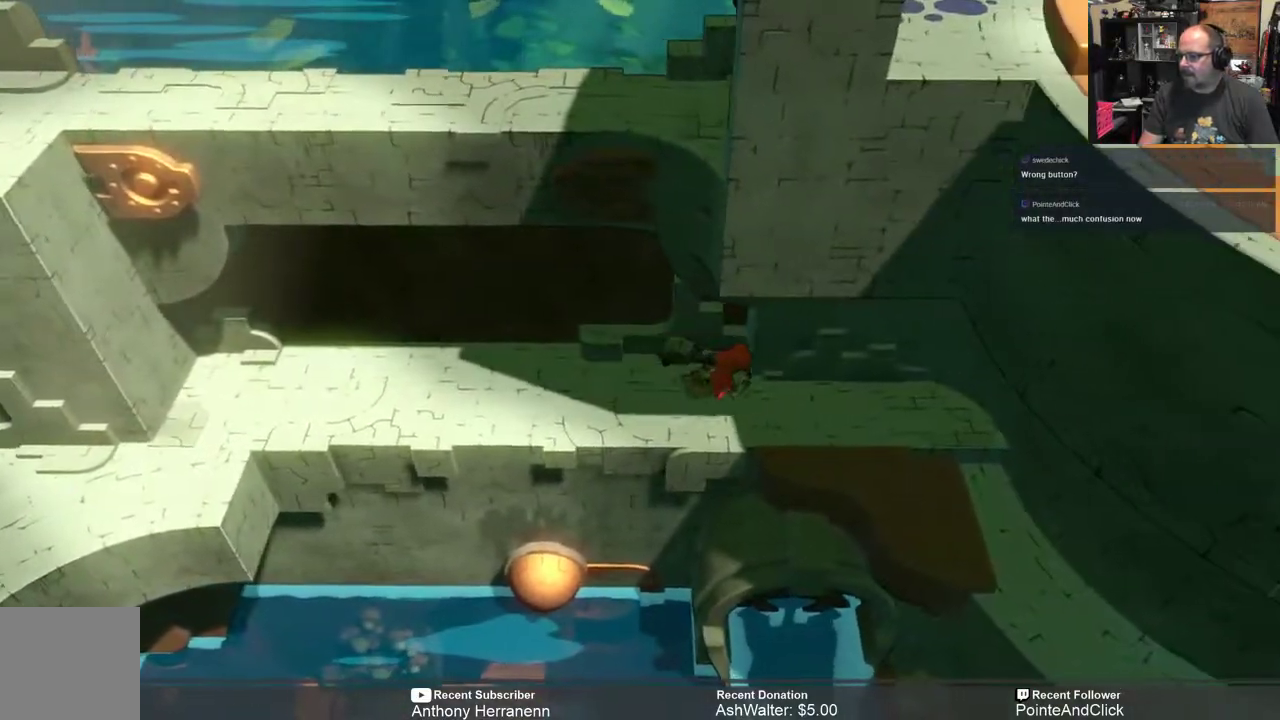
{"buttons": ["R2"], "left_stick": "down-right", "right_stick": "center", "events": [[450, "left_stick", "down-right"]]}
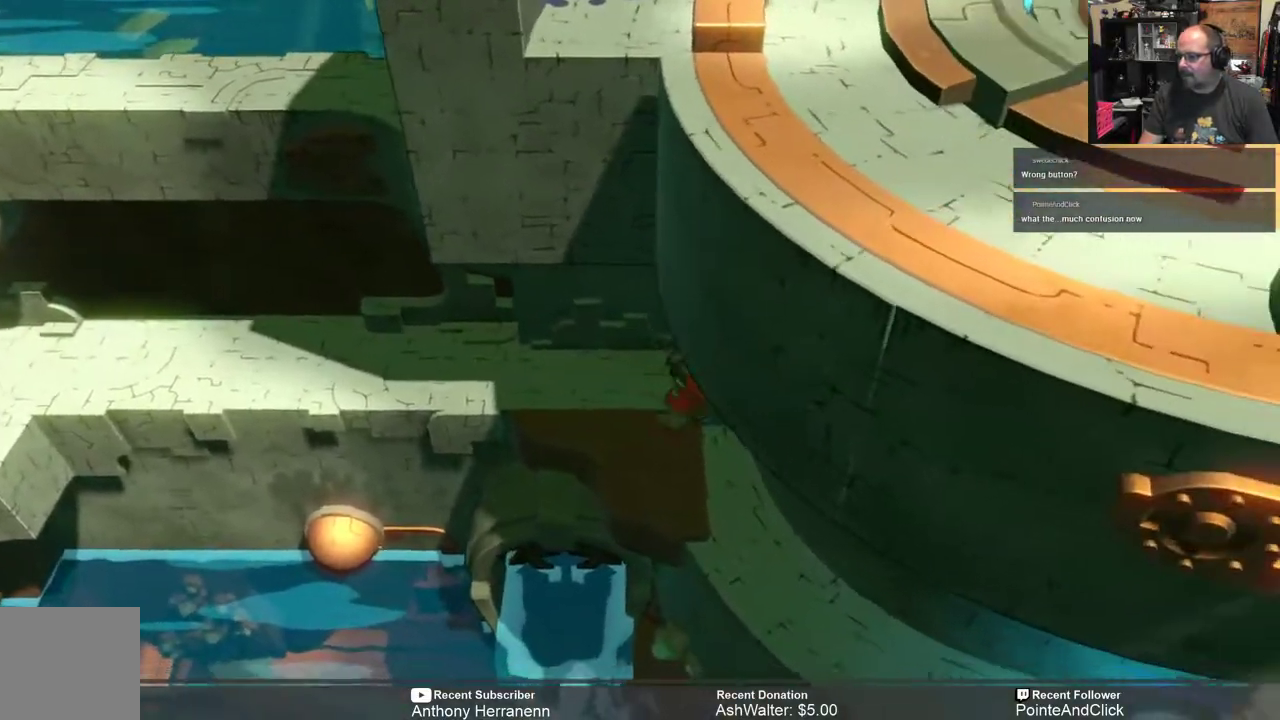
{"buttons": ["R2"], "left_stick": "right", "right_stick": "center", "events": [[467, "left_stick", "right"]]}